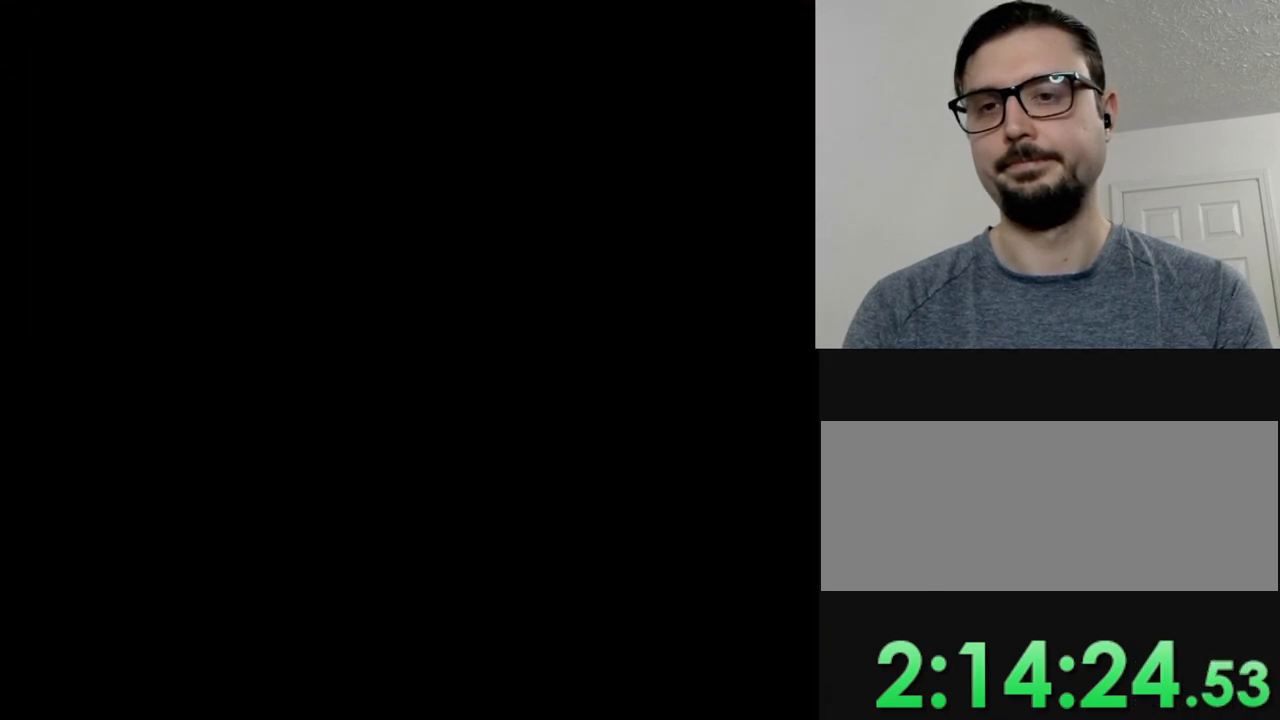
Gameplay with a controller (Nintendo layout); each line is a JSON object with the inputs held at the frame after it. "events" lists button and stick changes between this image and that frame as [ms after this image, input, new state], when the widget could be followed in between. Not read: L3 R3.
{"buttons": ["B"], "events": [[484, "B", "down"]]}
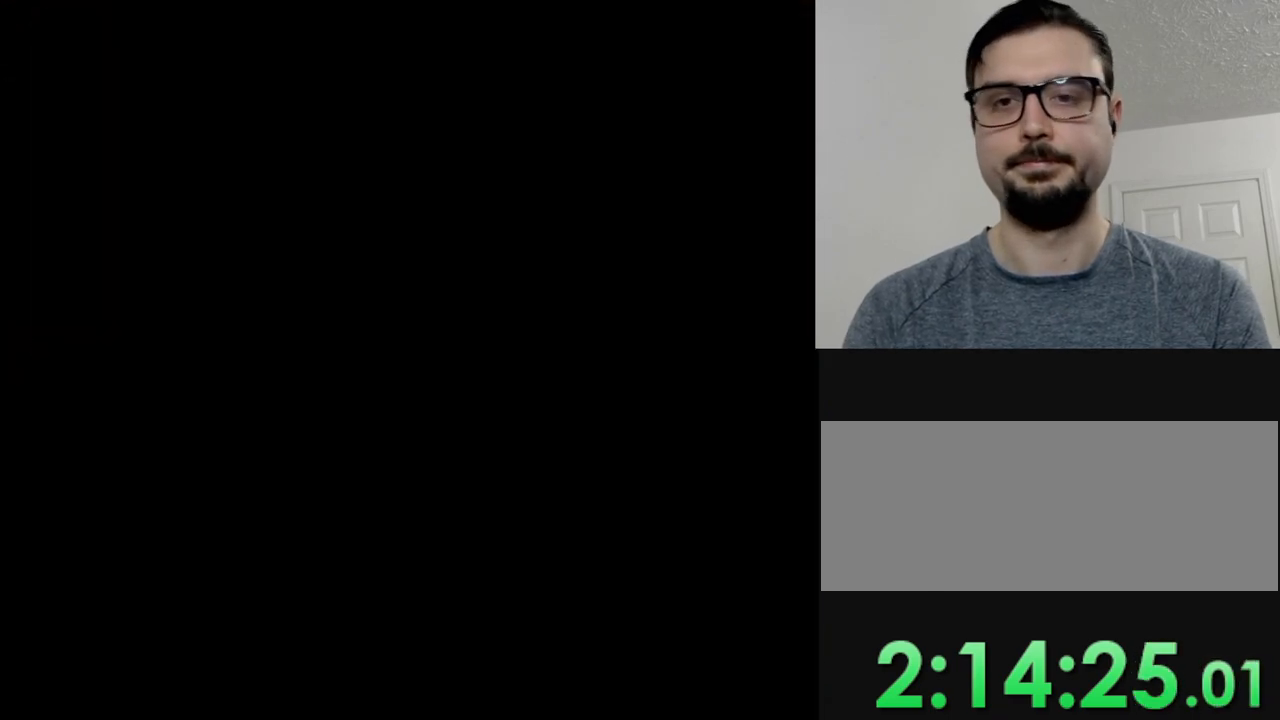
{"buttons": ["Y"], "events": [[50, "B", "up"], [484, "Y", "down"]]}
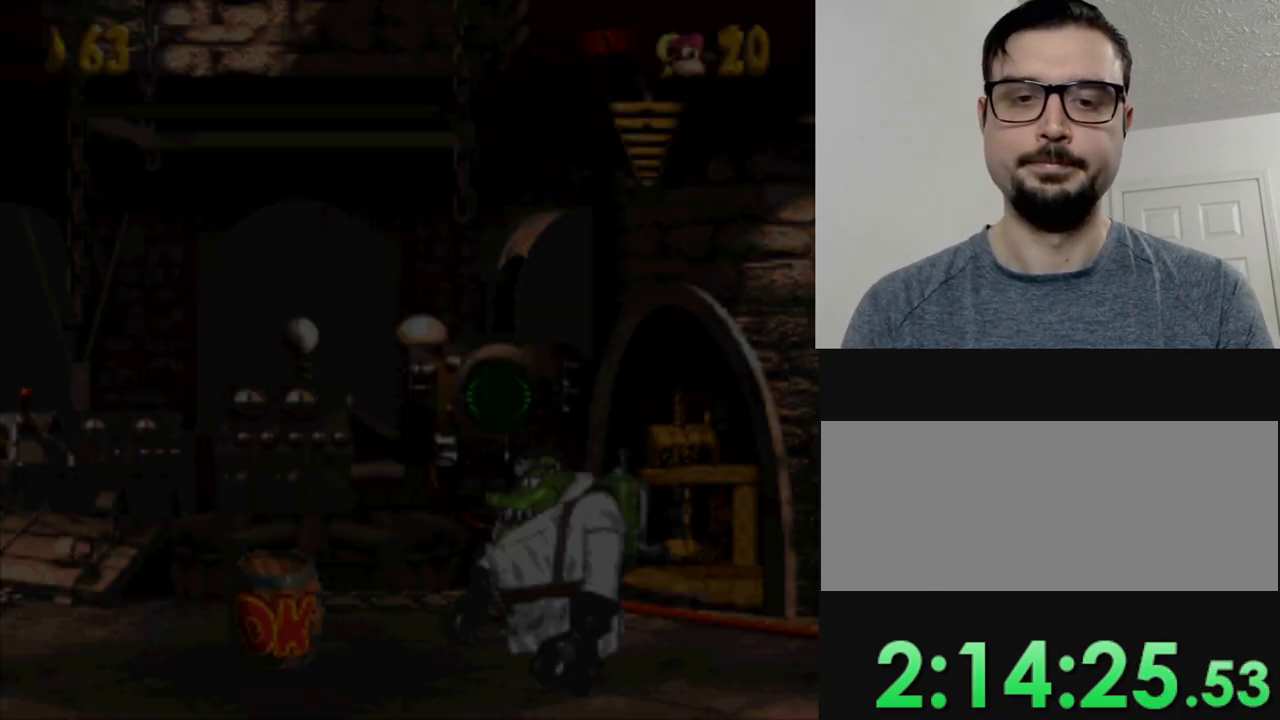
{"buttons": ["Y"], "events": []}
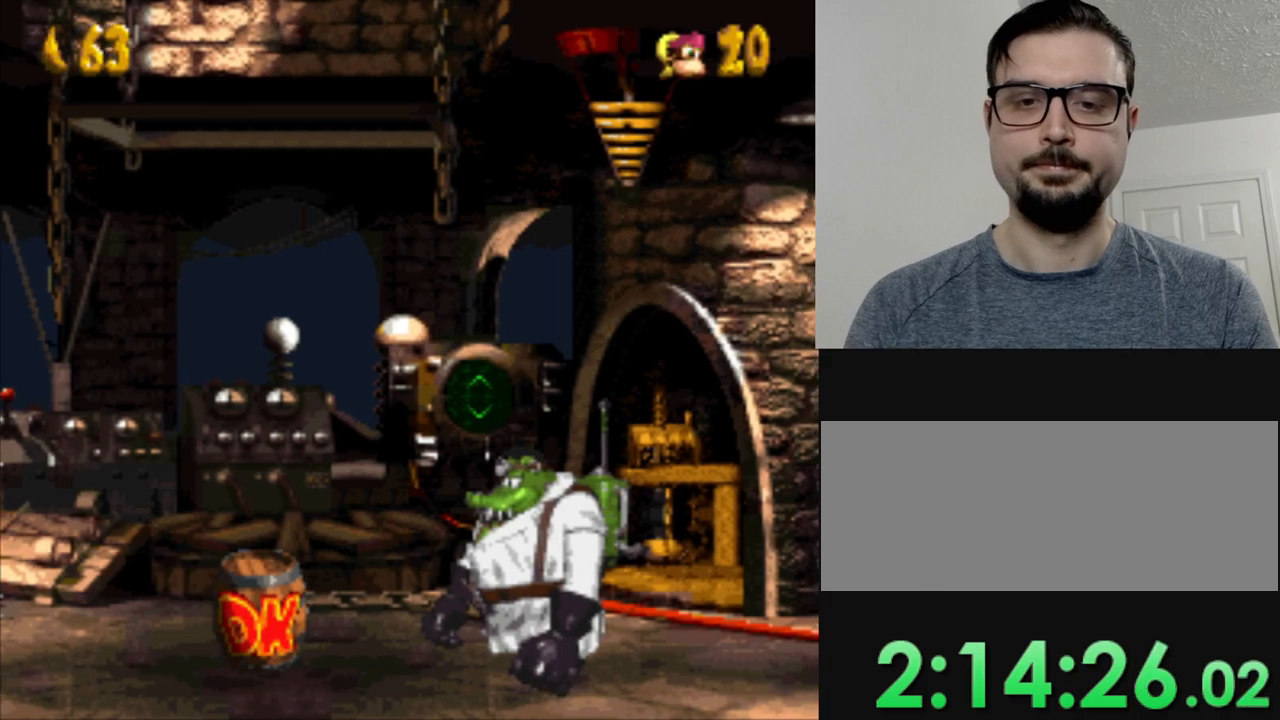
{"buttons": ["Y"], "events": []}
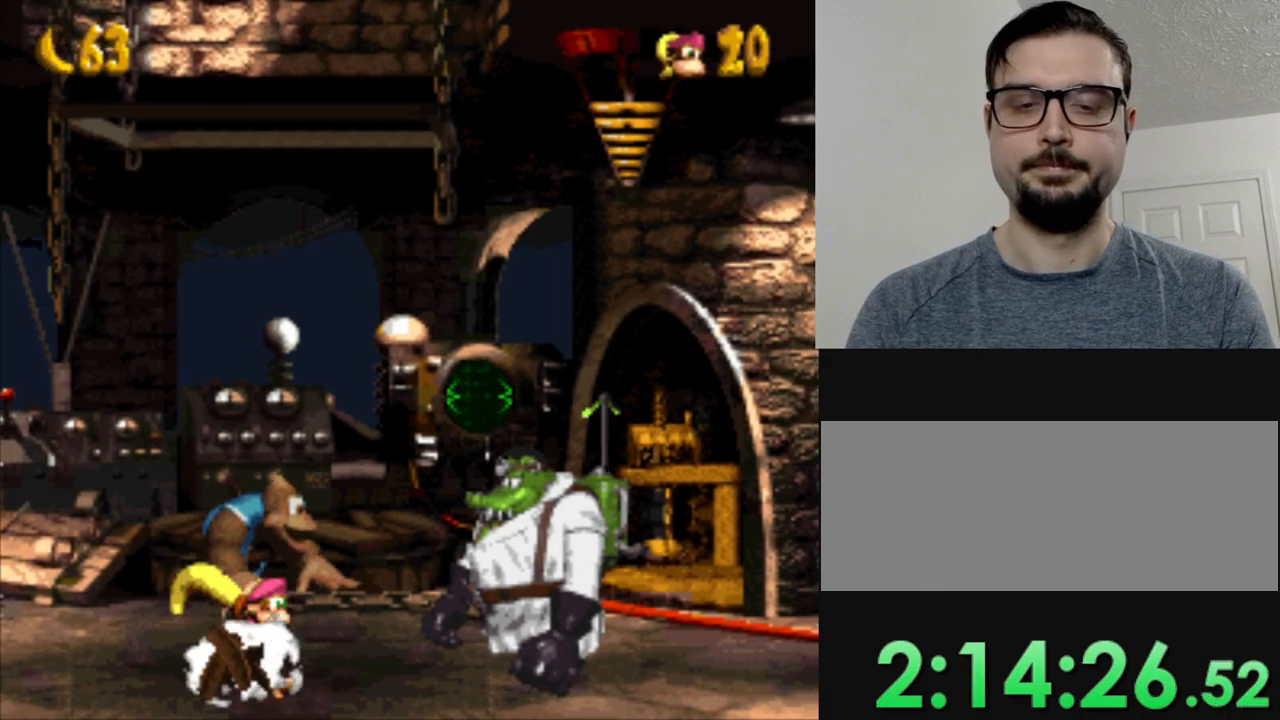
{"buttons": ["DPAD_DOWN"], "events": [[334, "Y", "up"], [484, "DPAD_DOWN", "down"]]}
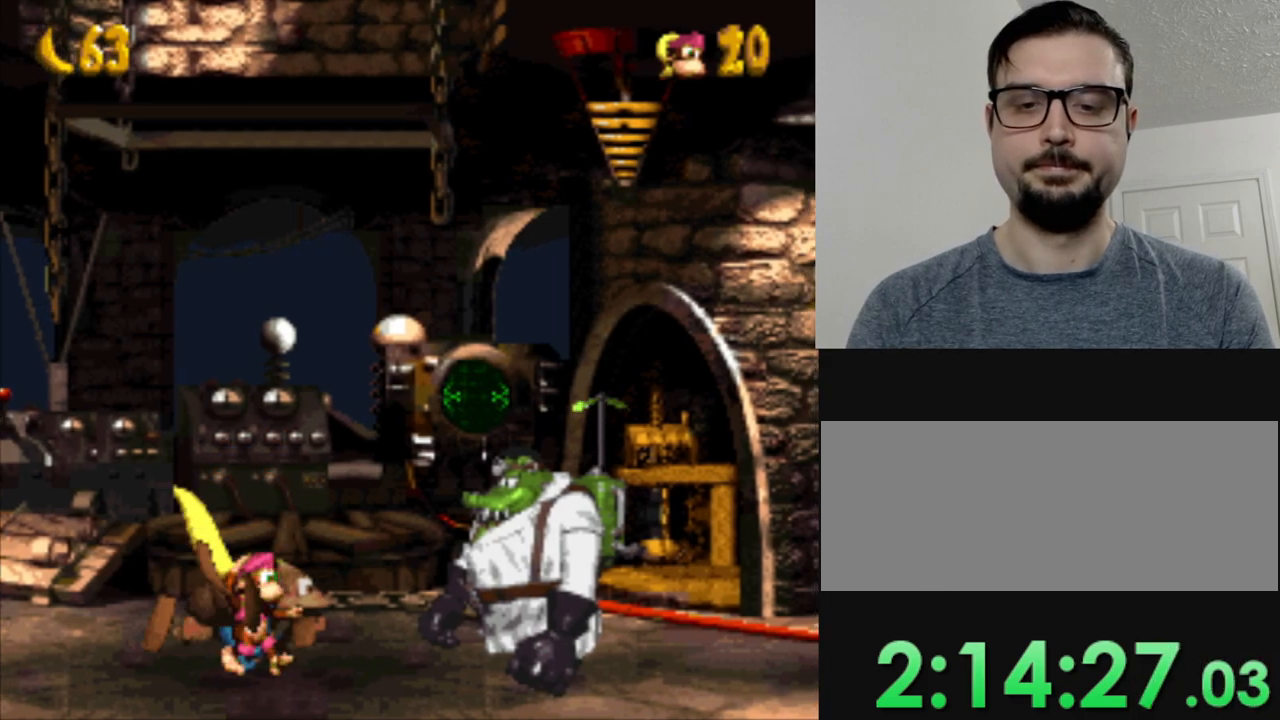
{"buttons": ["DPAD_DOWN"], "events": []}
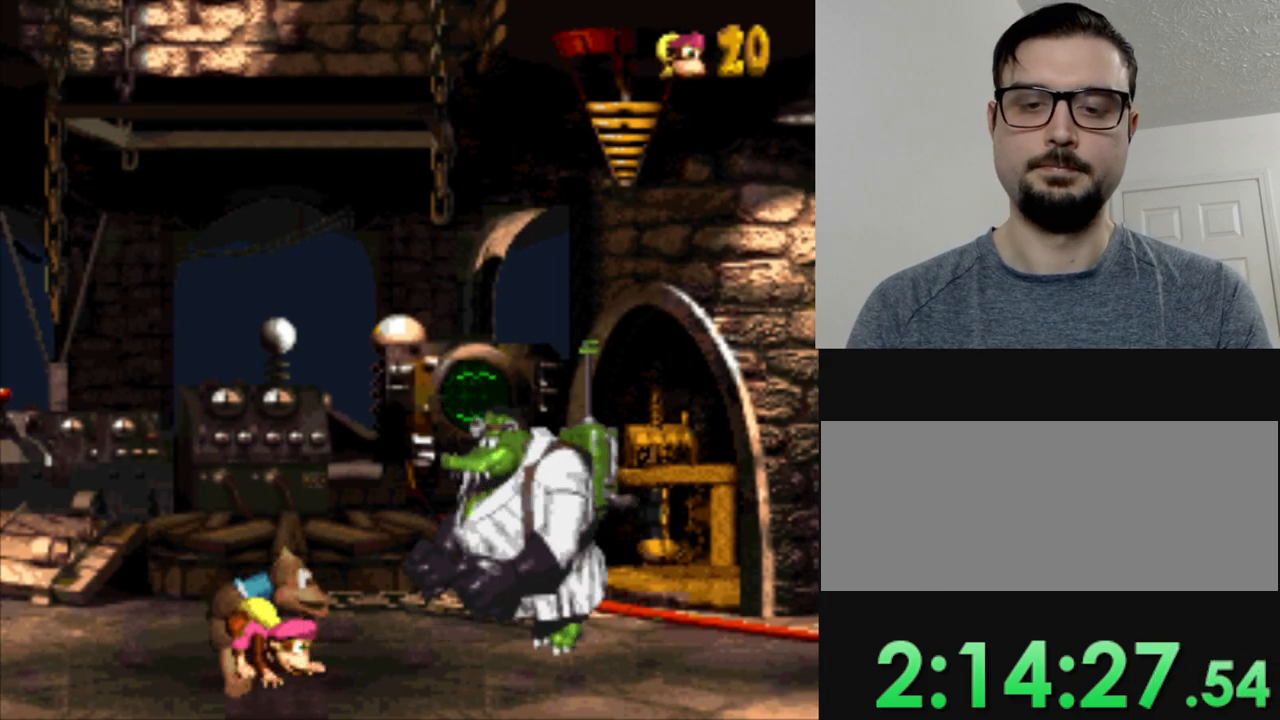
{"buttons": ["DPAD_DOWN"], "events": []}
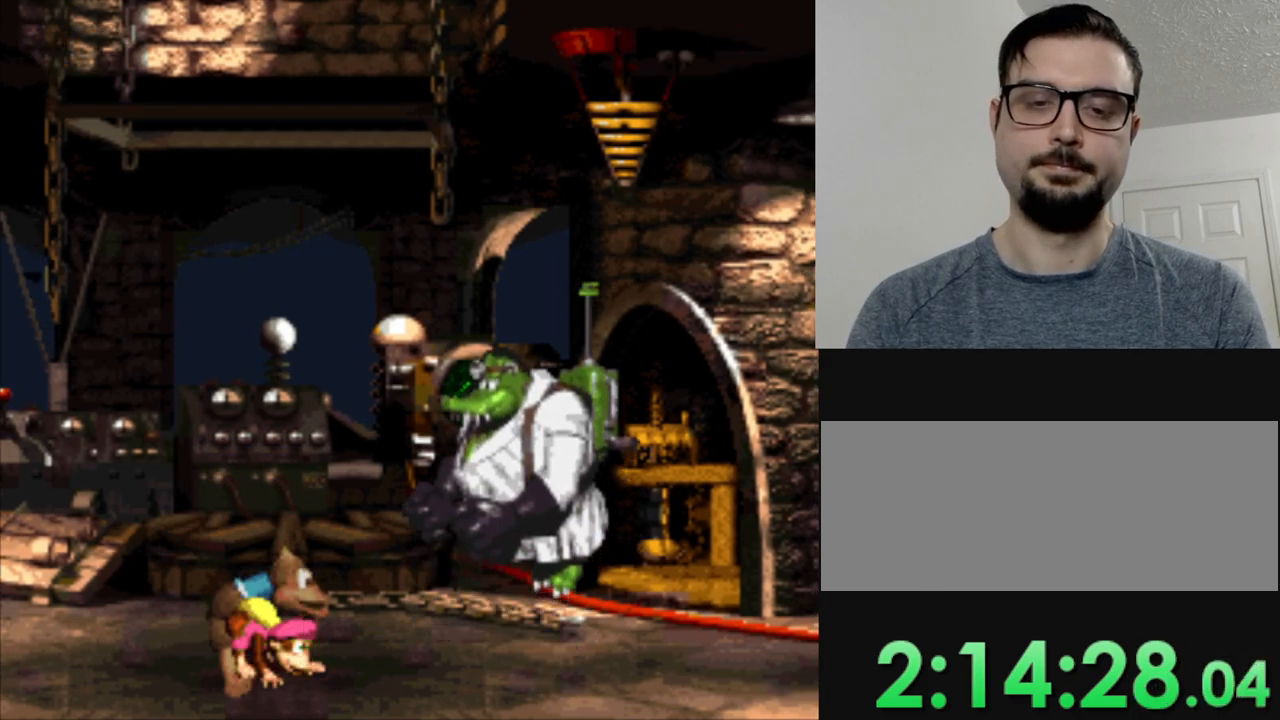
{"buttons": ["DPAD_DOWN"], "events": []}
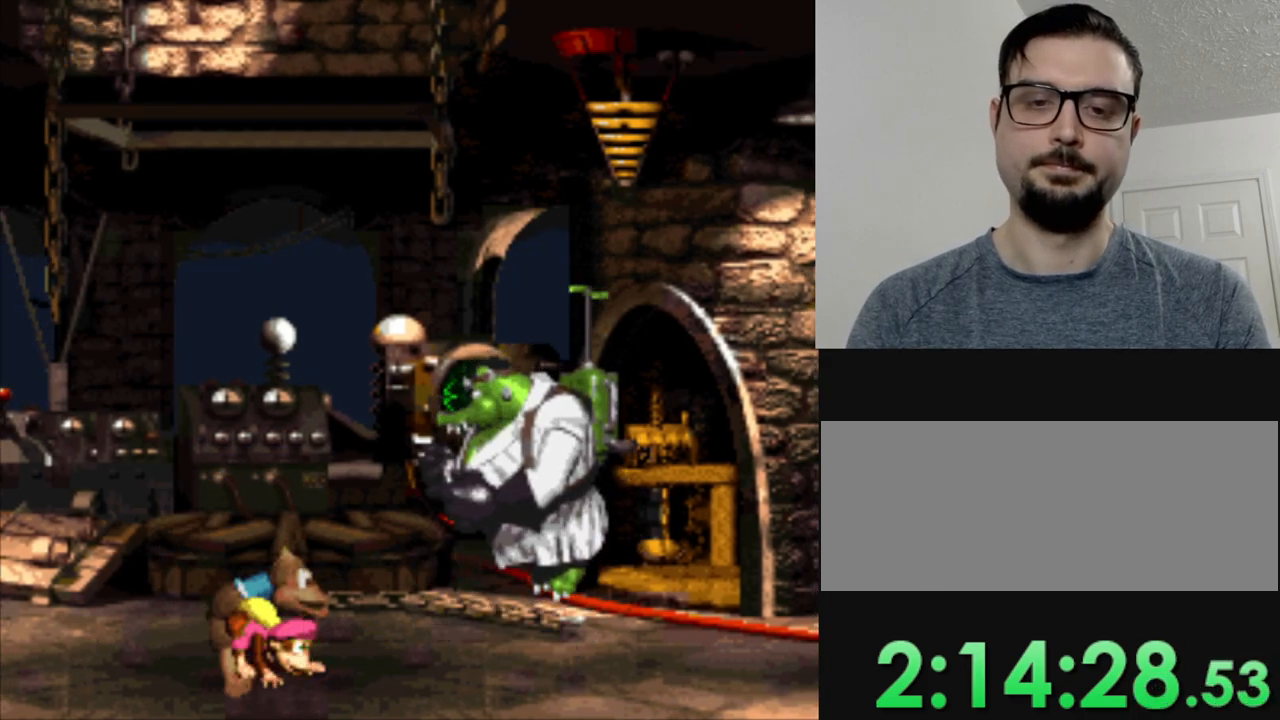
{"buttons": ["DPAD_DOWN", "DPAD_LEFT"], "events": [[450, "DPAD_LEFT", "down"]]}
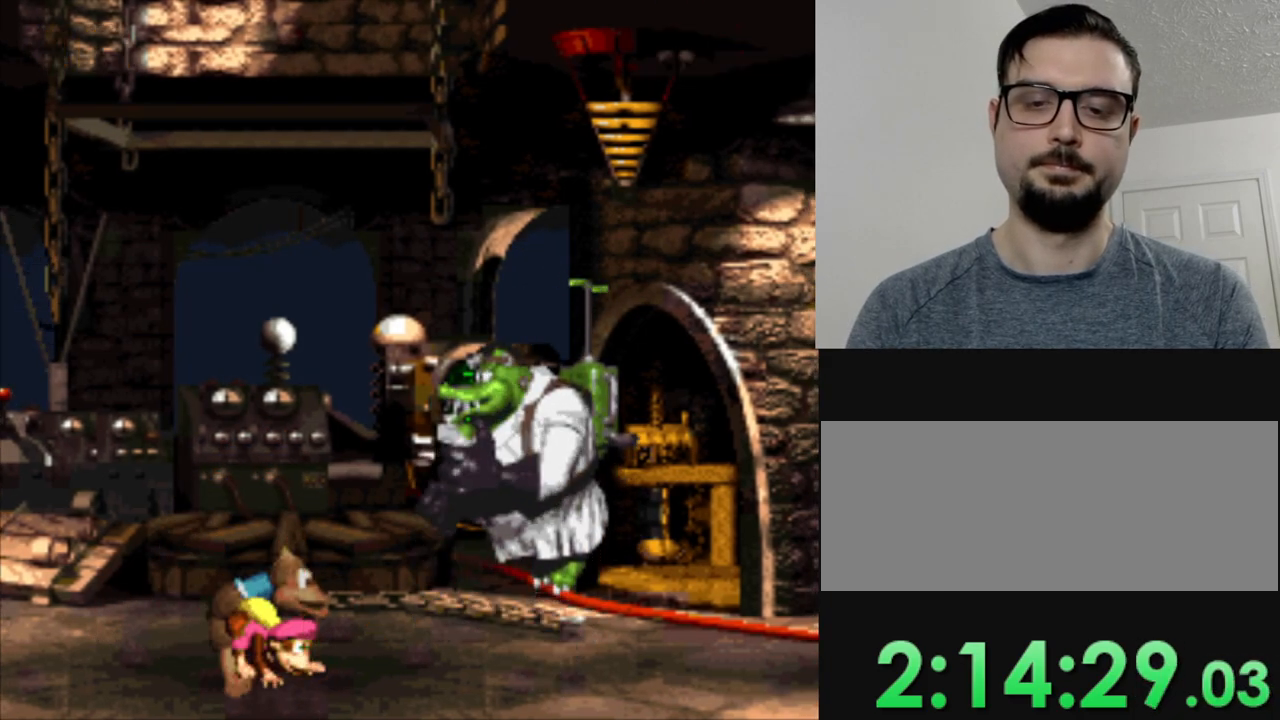
{"buttons": ["Y", "DPAD_LEFT"], "events": [[50, "DPAD_DOWN", "up"], [151, "Y", "down"]]}
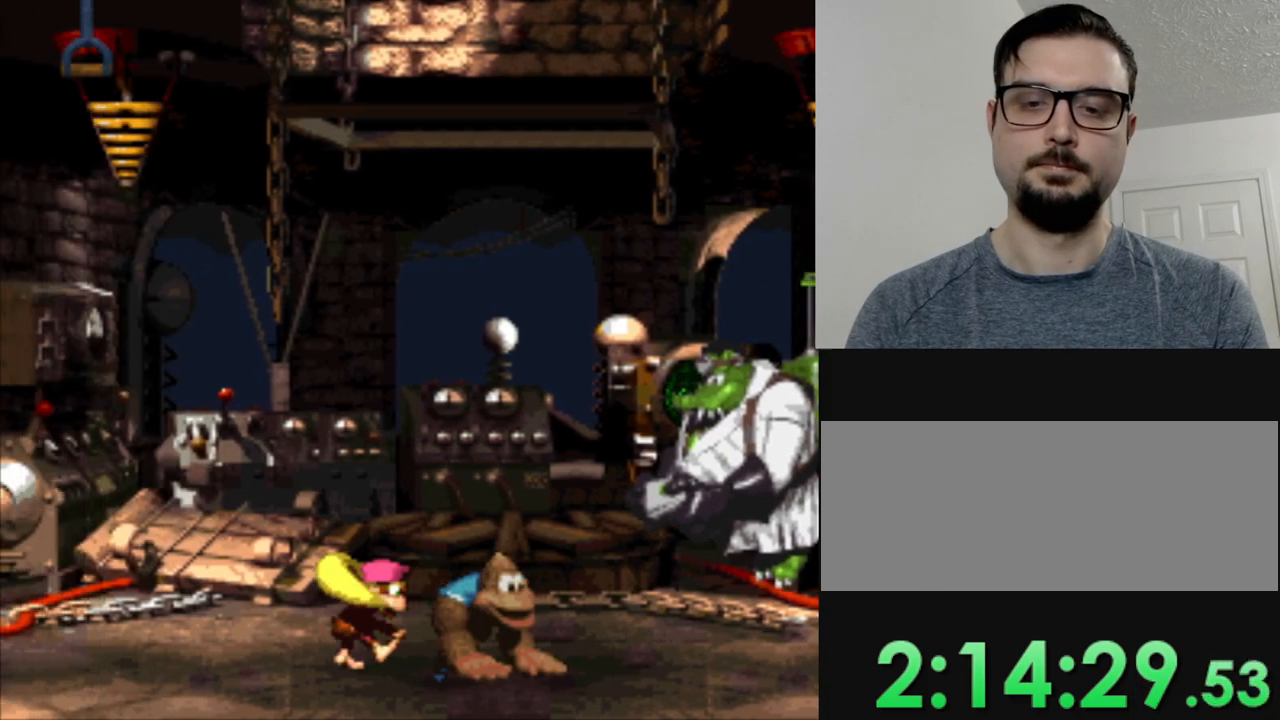
{"buttons": ["Y", "DPAD_LEFT"], "events": []}
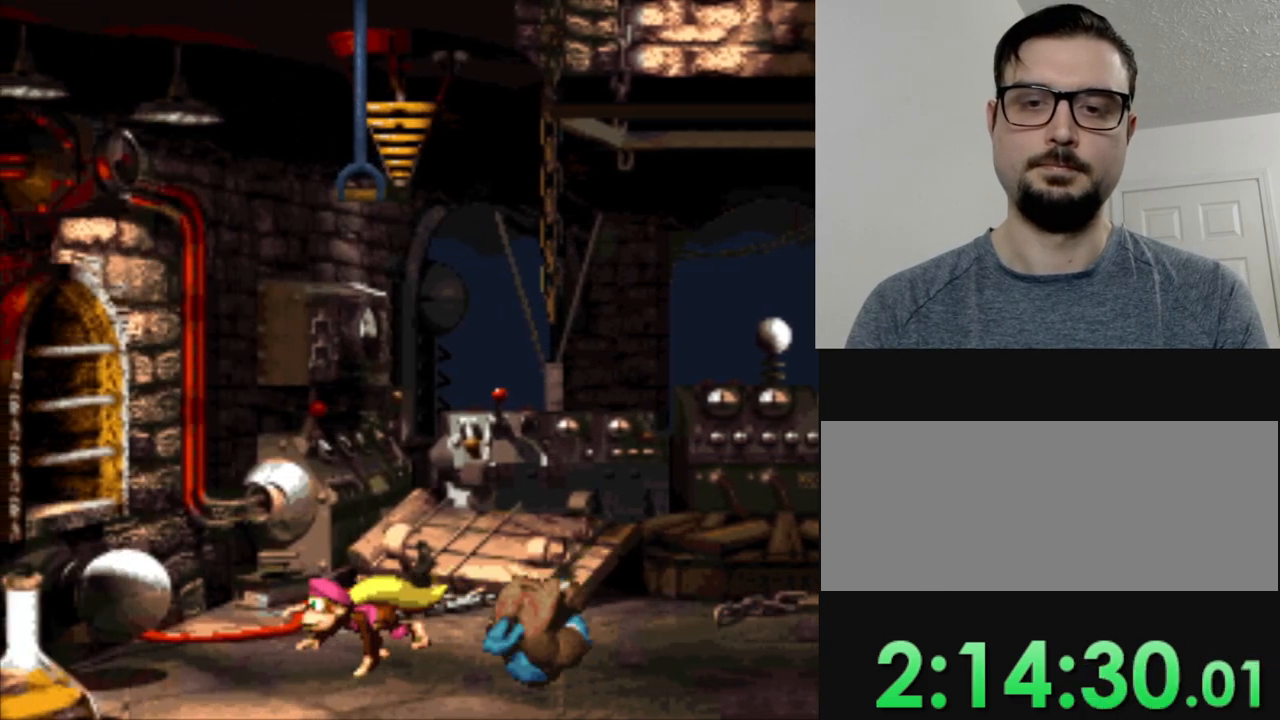
{"buttons": ["Y"], "events": [[117, "B", "down"], [251, "B", "up"], [317, "DPAD_LEFT", "up"]]}
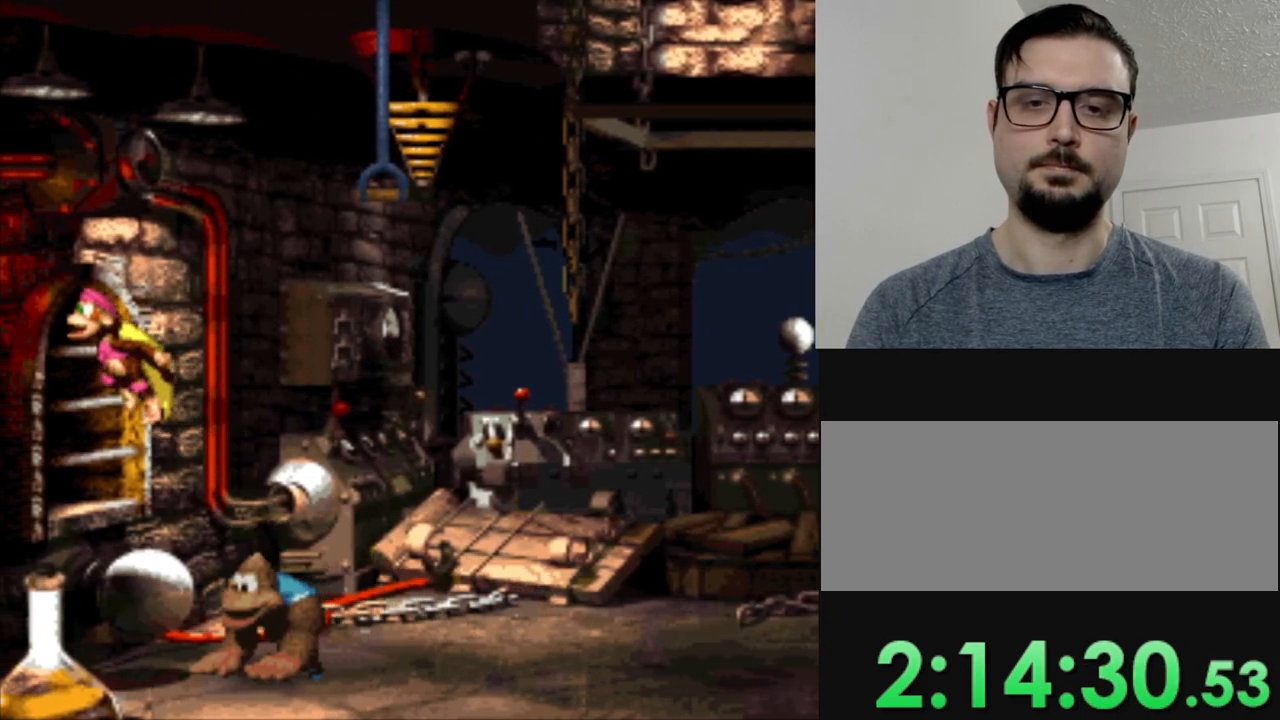
{"buttons": ["B", "Y", "DPAD_RIGHT"], "events": [[17, "DPAD_RIGHT", "down"], [284, "B", "down"]]}
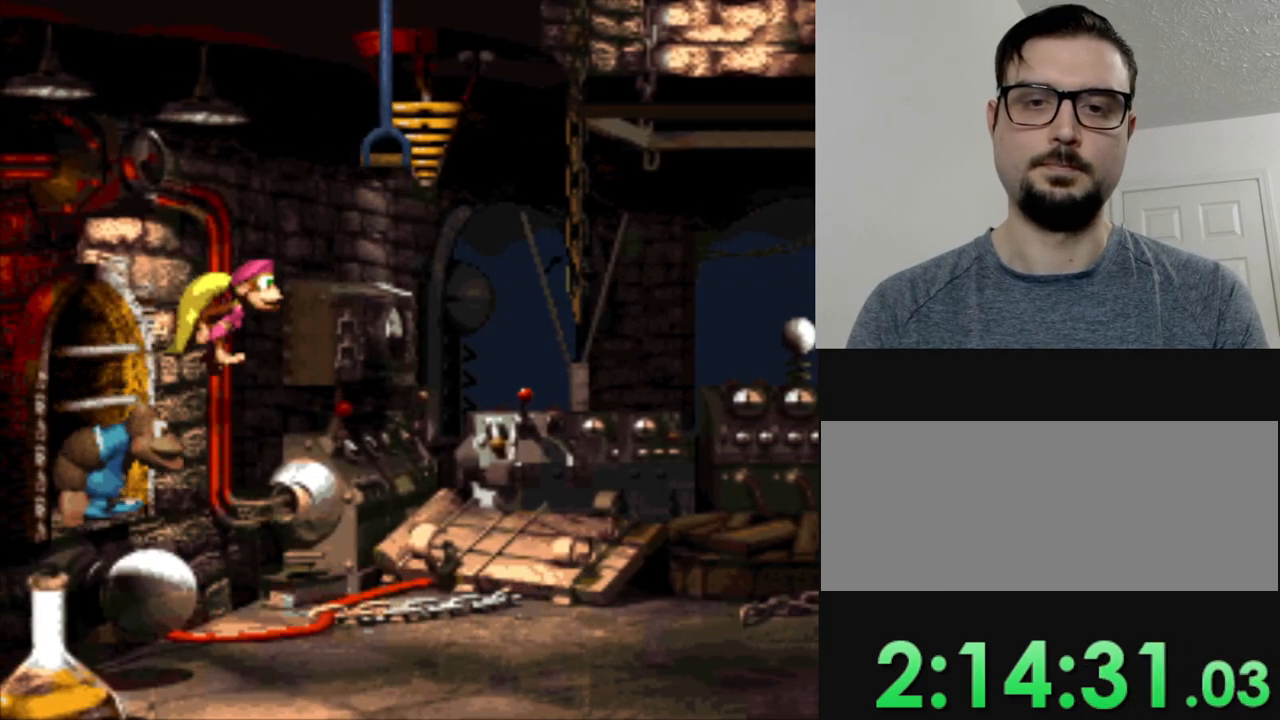
{"buttons": [], "events": [[201, "DPAD_RIGHT", "up"], [217, "B", "up"], [484, "Y", "up"]]}
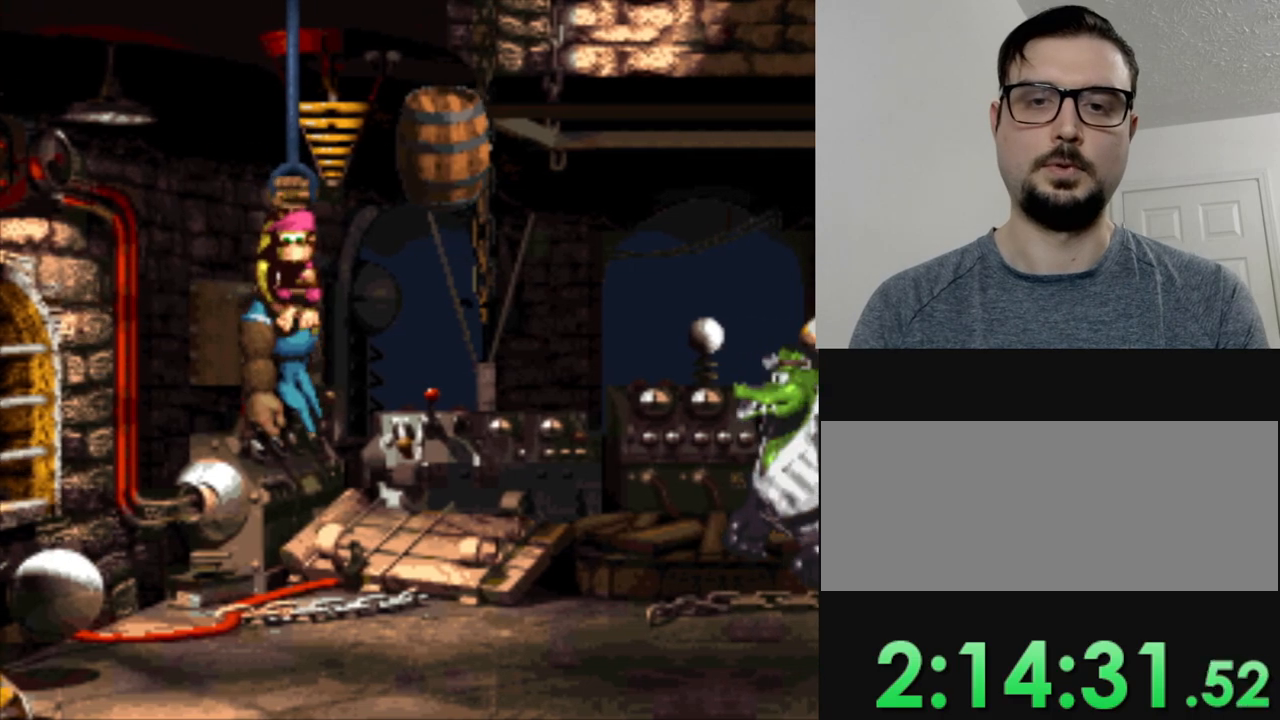
{"buttons": [], "events": [[50, "DPAD_LEFT", "down"], [67, "B", "down"], [150, "B", "up"], [450, "DPAD_LEFT", "up"]]}
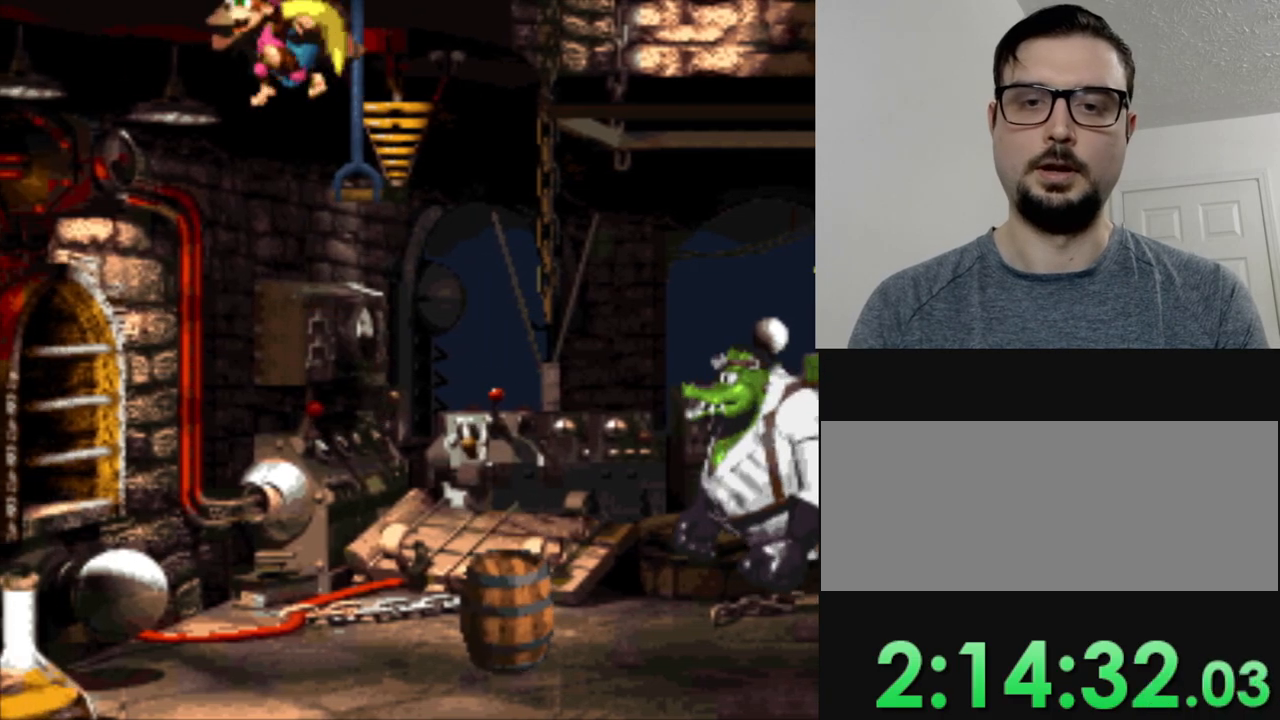
{"buttons": ["DPAD_RIGHT"], "events": [[134, "DPAD_RIGHT", "down"]]}
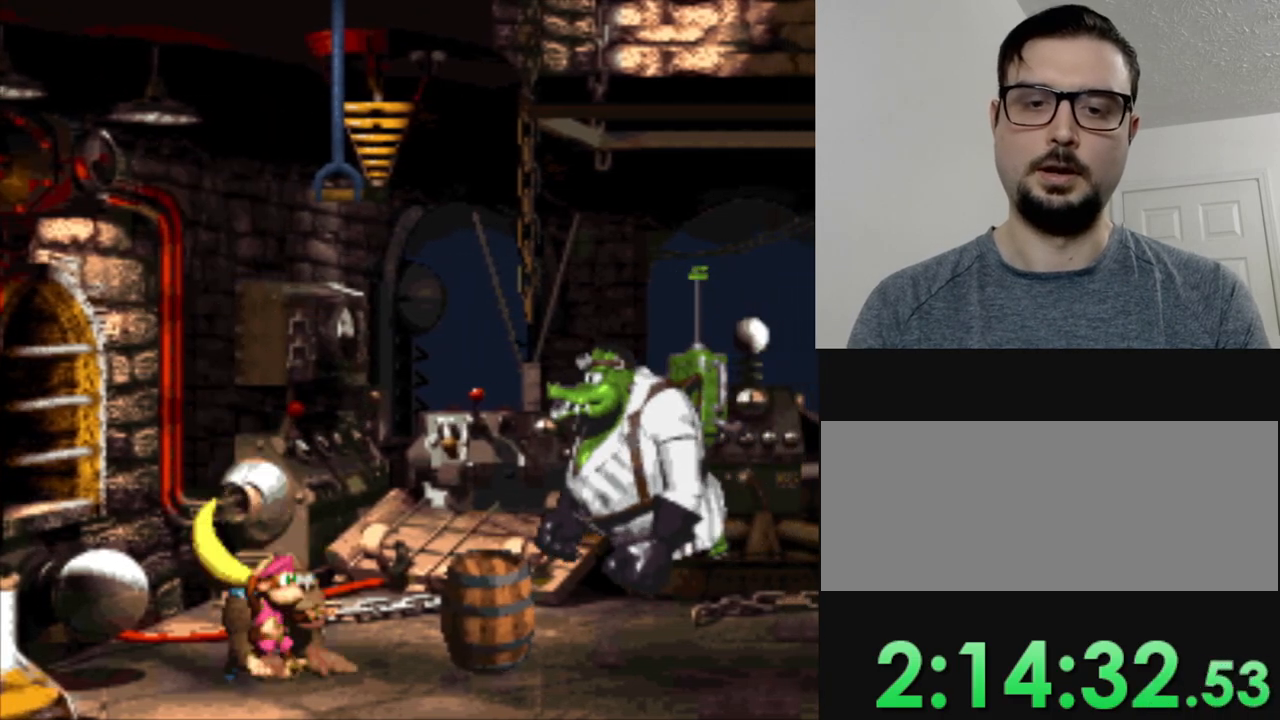
{"buttons": ["DPAD_DOWN"], "events": [[117, "DPAD_RIGHT", "up"], [184, "DPAD_DOWN", "down"]]}
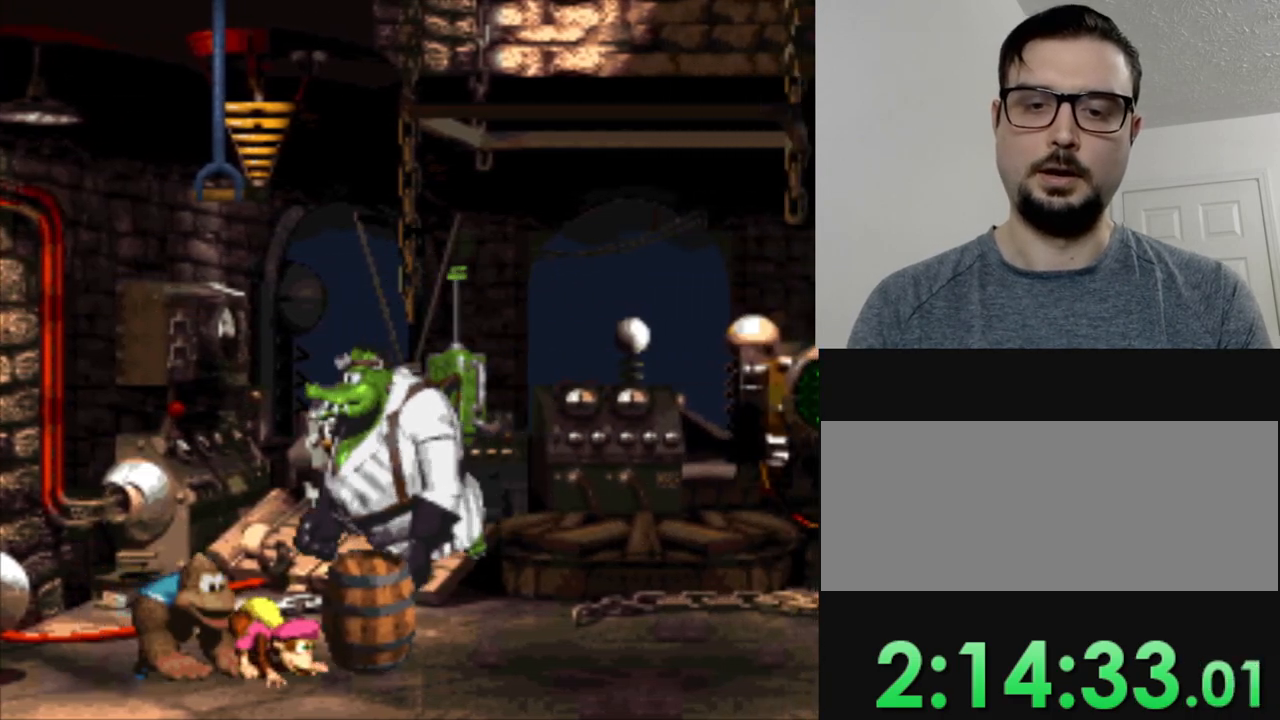
{"buttons": ["DPAD_DOWN"], "events": []}
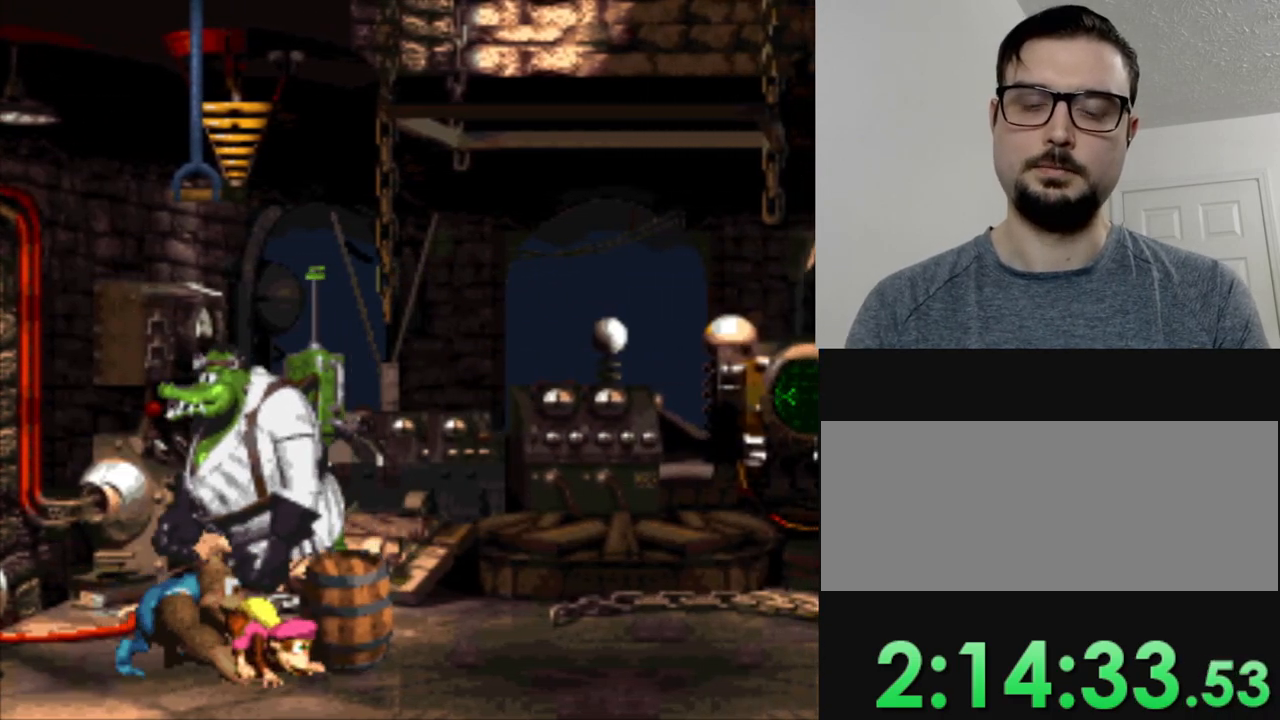
{"buttons": ["DPAD_DOWN"], "events": []}
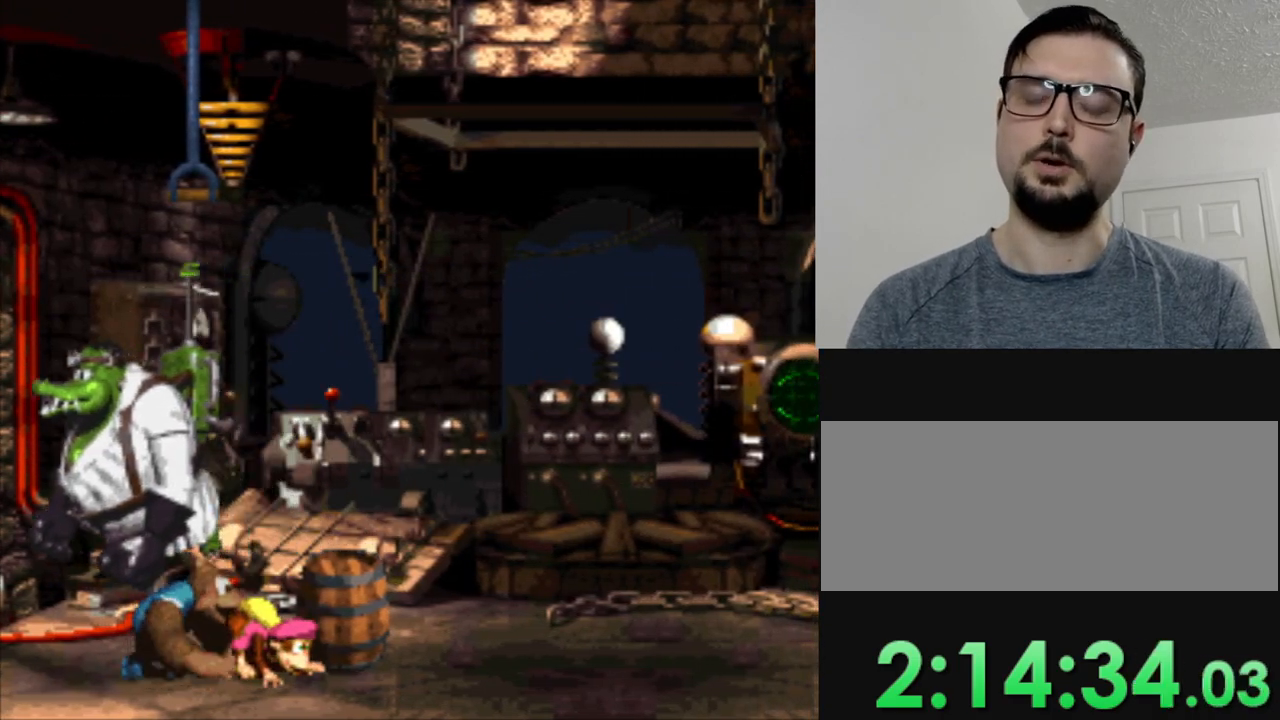
{"buttons": ["DPAD_DOWN"], "events": []}
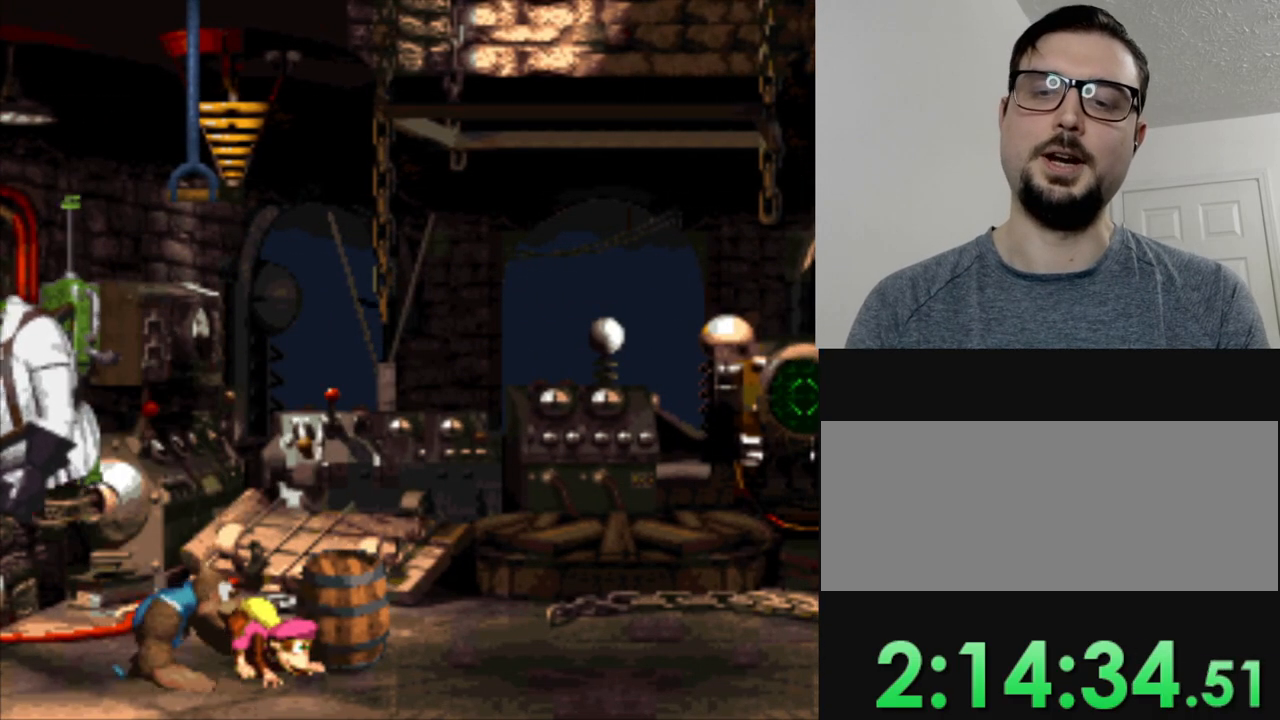
{"buttons": ["DPAD_DOWN"], "events": []}
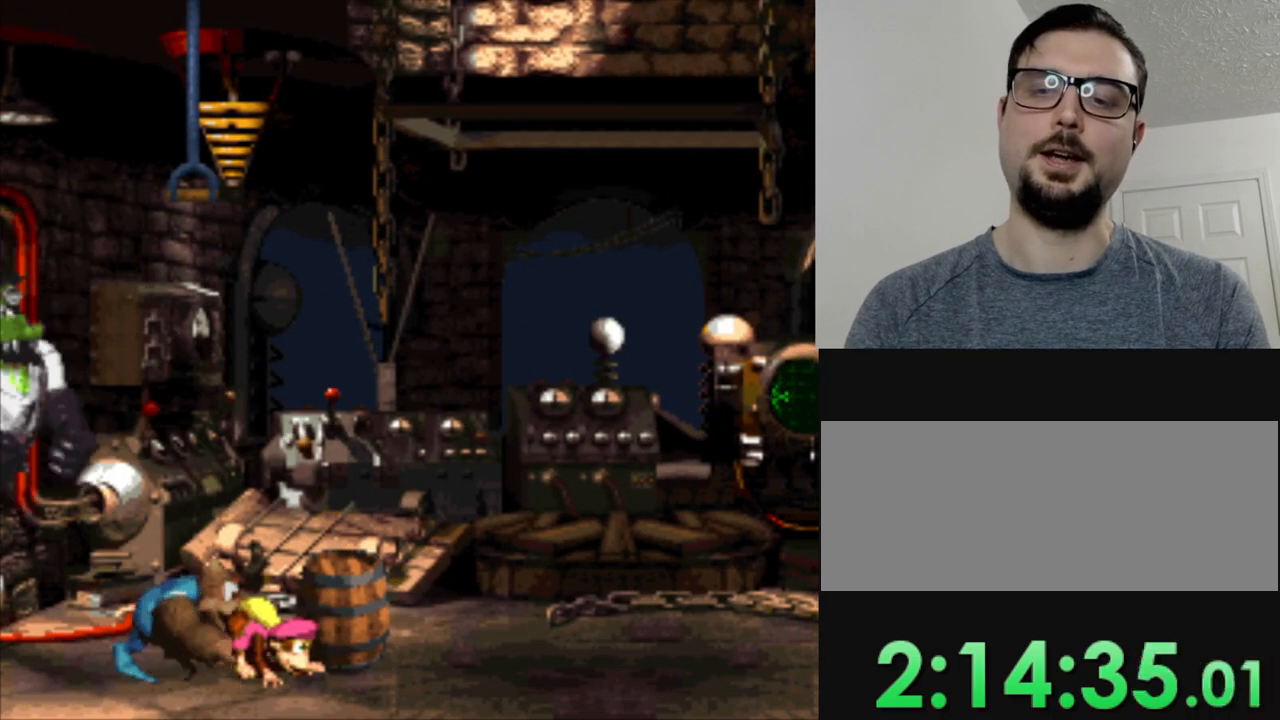
{"buttons": ["DPAD_DOWN"], "events": []}
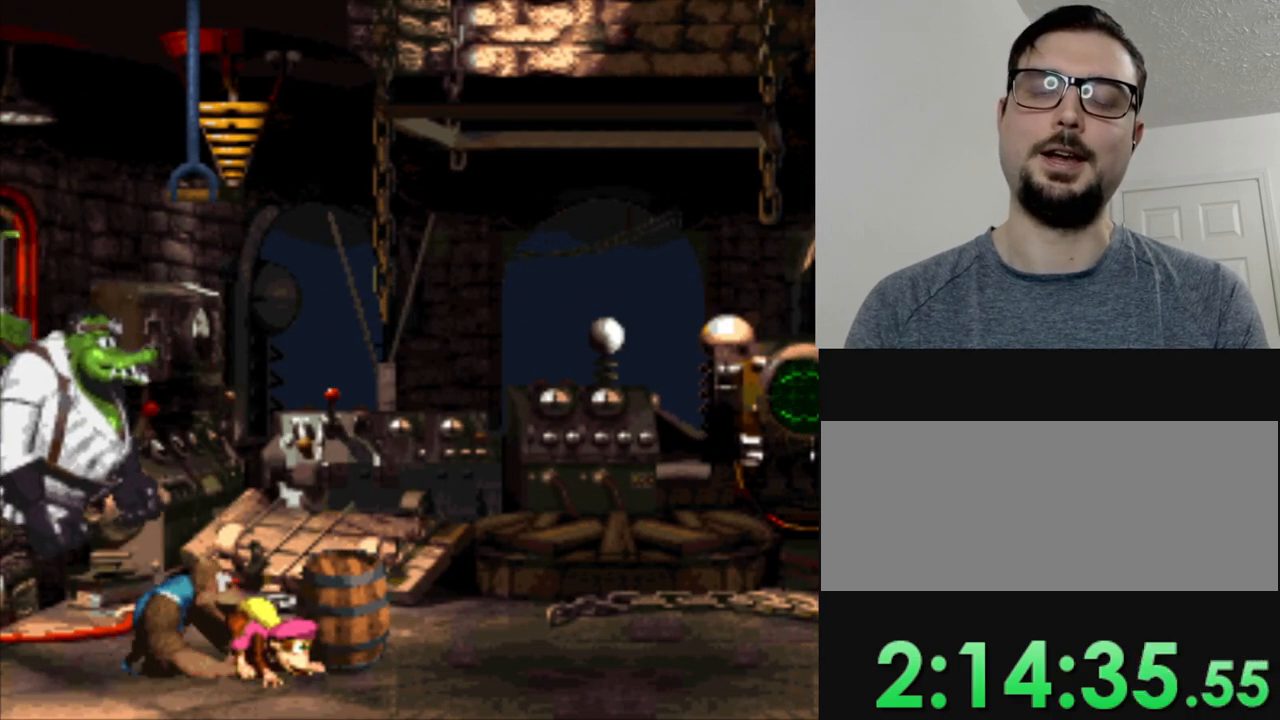
{"buttons": ["DPAD_DOWN"], "events": []}
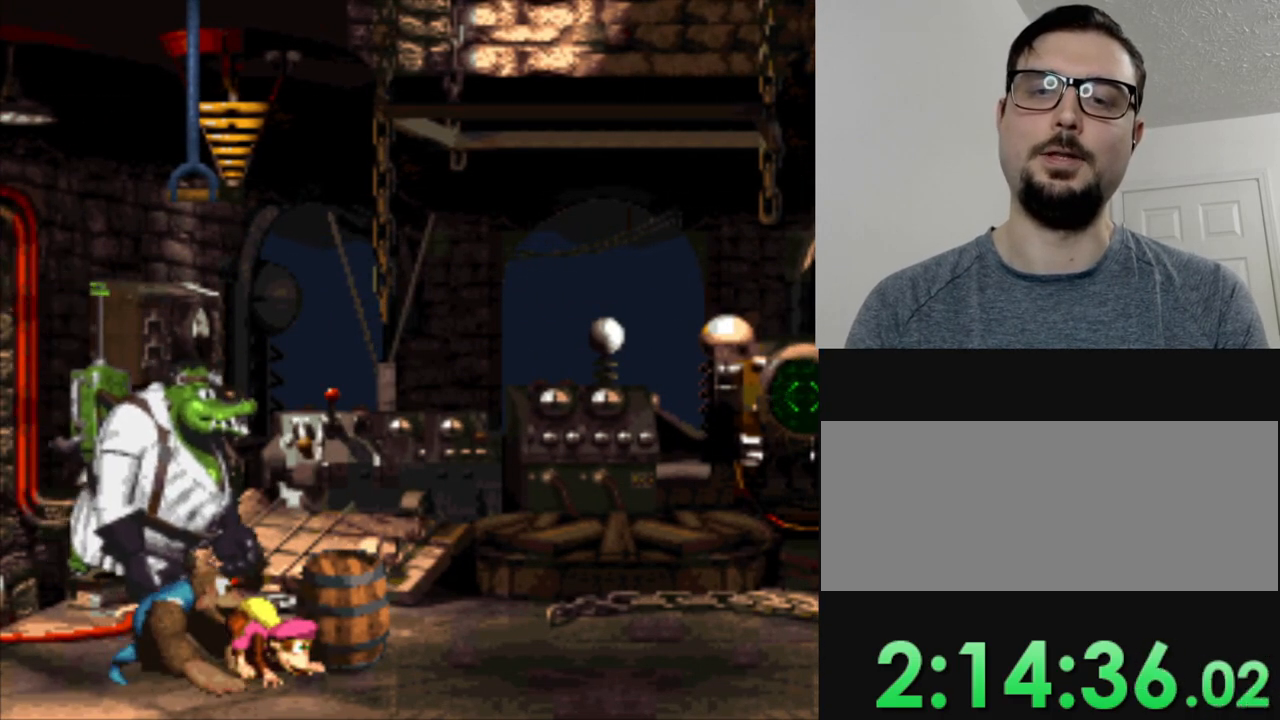
{"buttons": ["DPAD_DOWN"], "events": []}
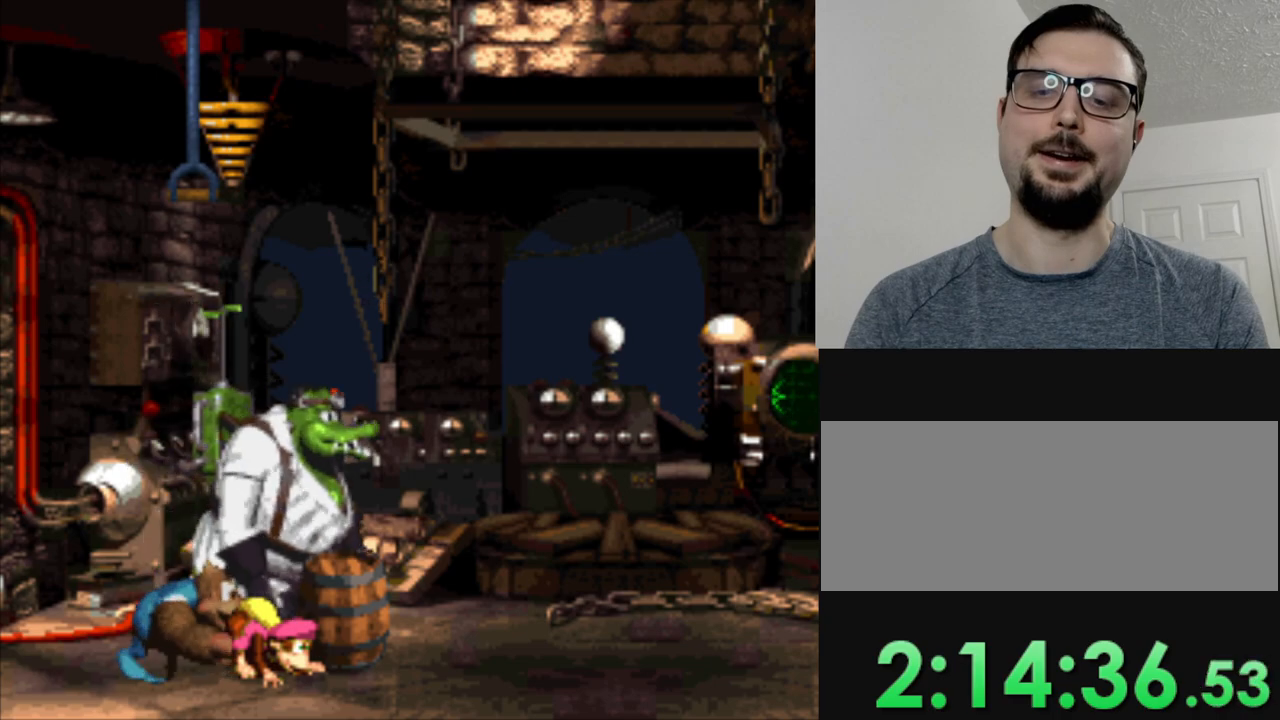
{"buttons": [], "events": [[484, "DPAD_DOWN", "up"]]}
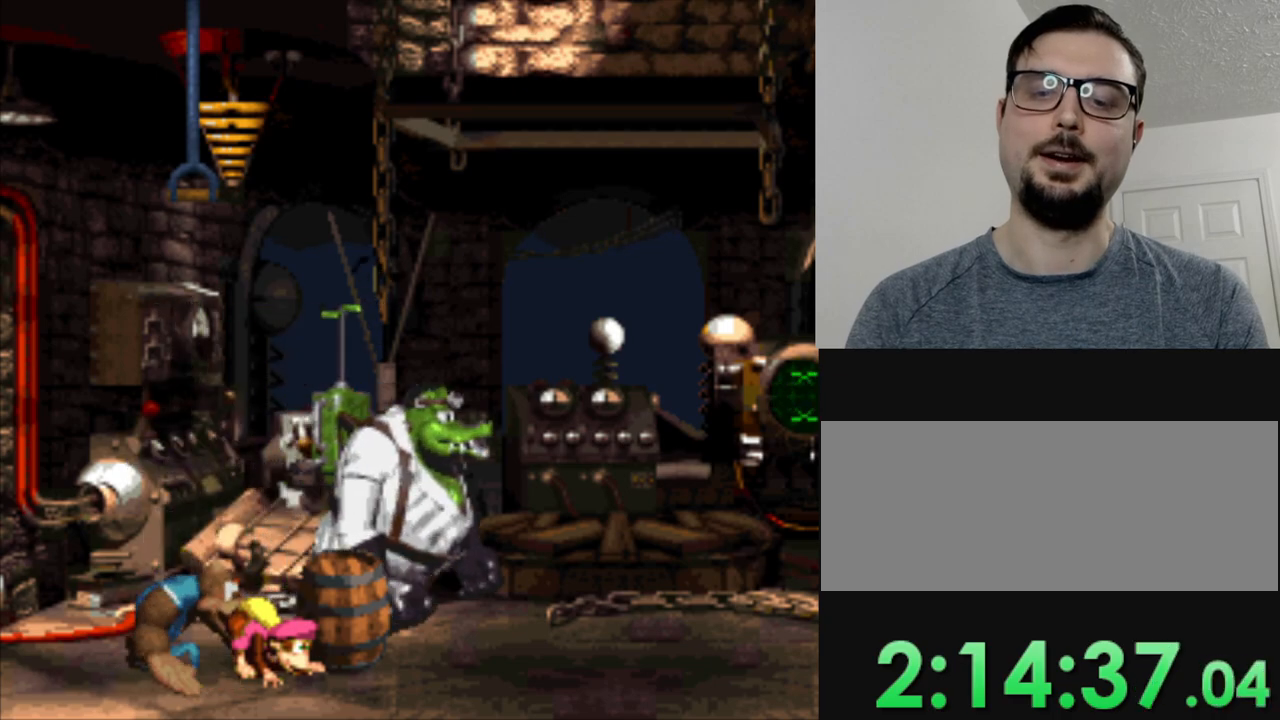
{"buttons": ["Y", "DPAD_RIGHT"], "events": [[66, "Y", "down"], [167, "DPAD_RIGHT", "down"]]}
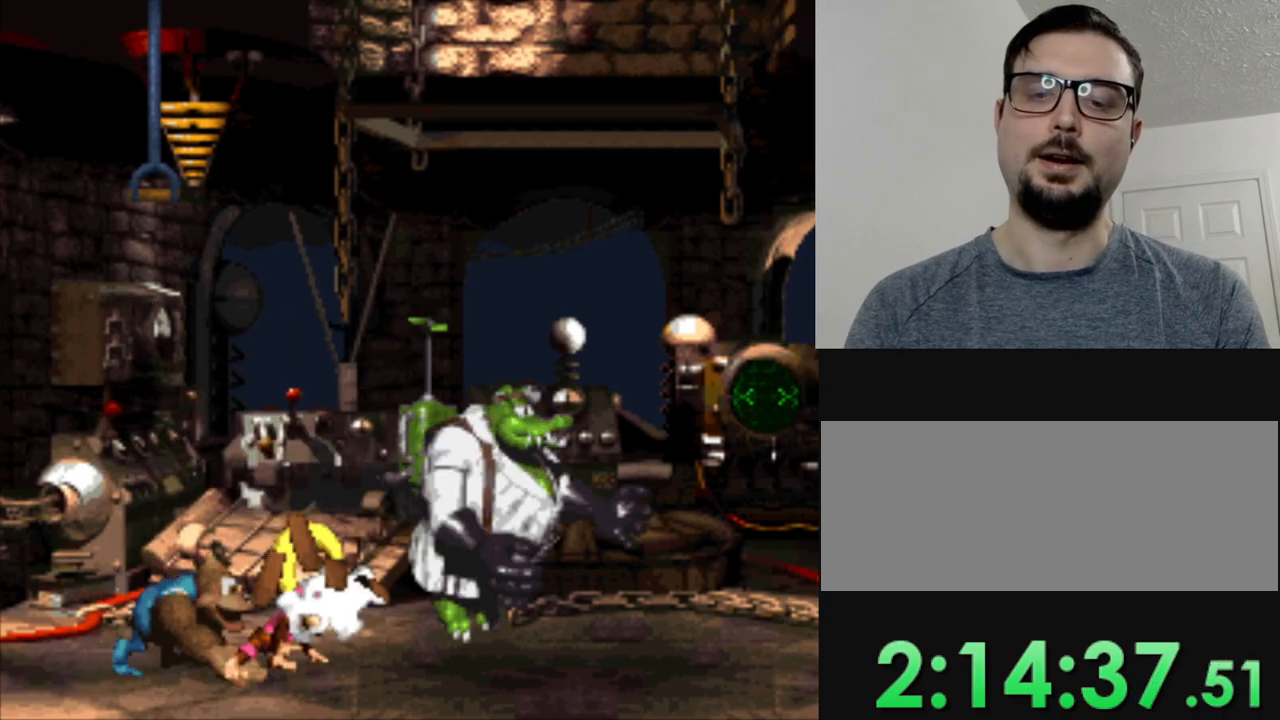
{"buttons": ["Y", "DPAD_RIGHT"], "events": [[301, "B", "down"], [451, "B", "up"]]}
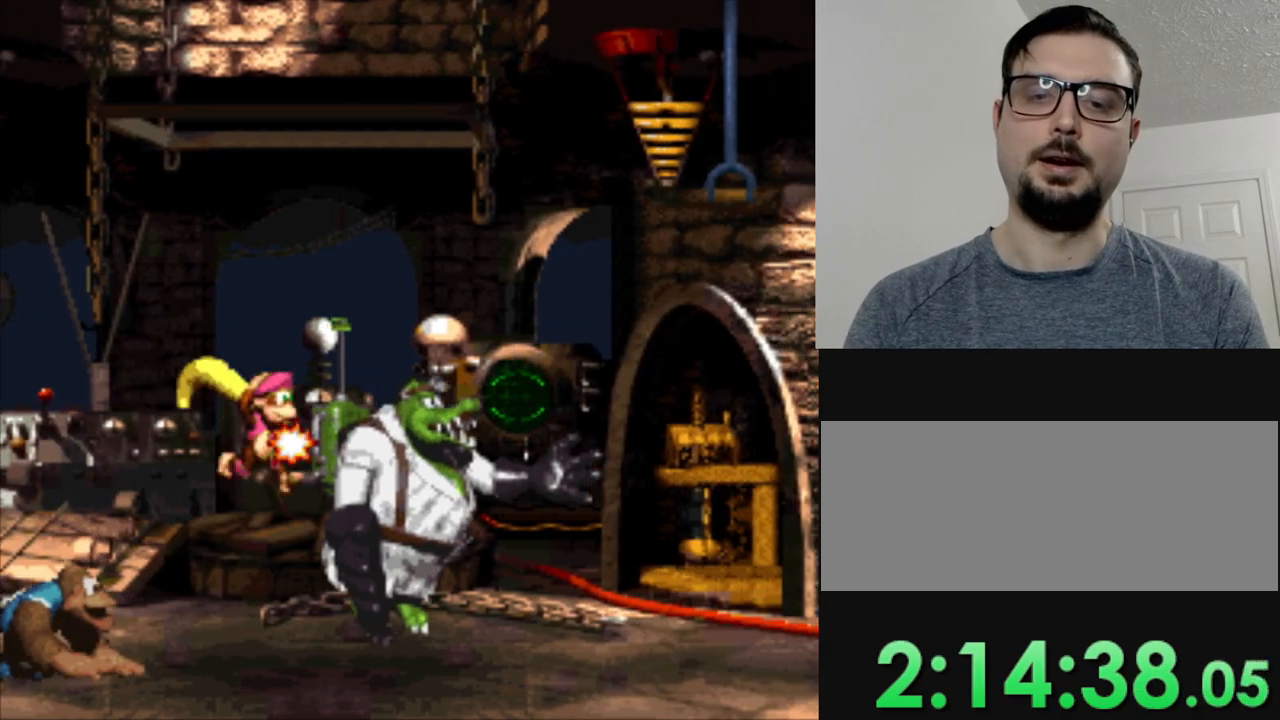
{"buttons": ["Y", "DPAD_LEFT"], "events": [[16, "DPAD_RIGHT", "up"], [83, "DPAD_LEFT", "down"]]}